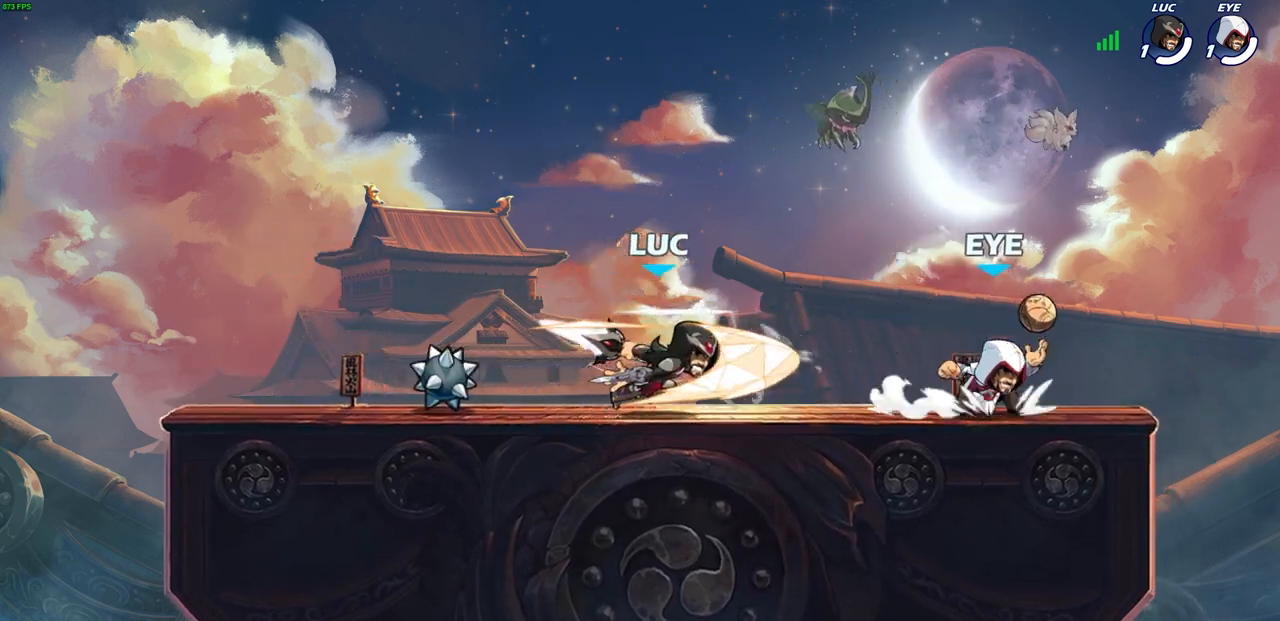
Gameplay with a controller (PlayStation layout); each line is a JSON object with the inputs held at the frame after it (dt_ms = milliseconds from this image to that frame). "events" lists button and stick changes between this image and that frame as [ms after this image, input, new state], when the widget could be followed in between.
{"dt_ms": 500, "buttons": ["SQUARE"], "left_stick": "center", "right_stick": "center", "events": [[117, "left_stick", "center"], [450, "SQUARE", "down"]]}
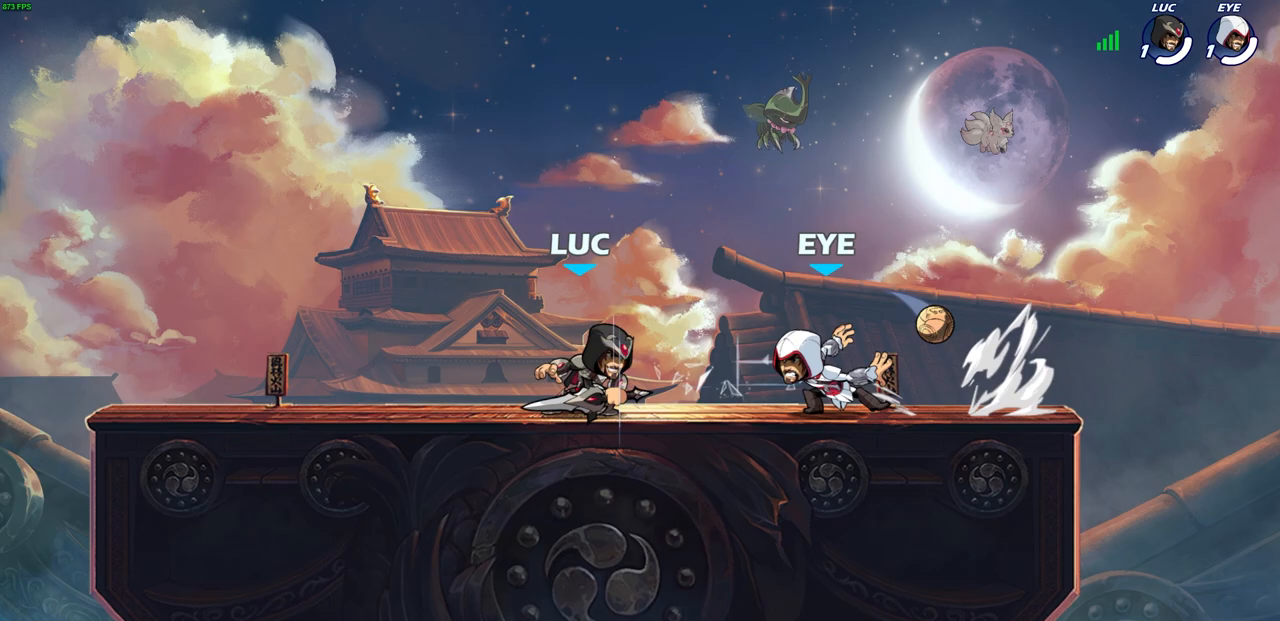
{"dt_ms": 500, "buttons": [], "left_stick": "left", "right_stick": "center", "events": [[50, "SQUARE", "up"], [133, "SQUARE", "down"], [200, "SQUARE", "up"], [283, "SQUARE", "down"], [383, "SQUARE", "up"], [417, "left_stick", "up-left"], [467, "left_stick", "left"]]}
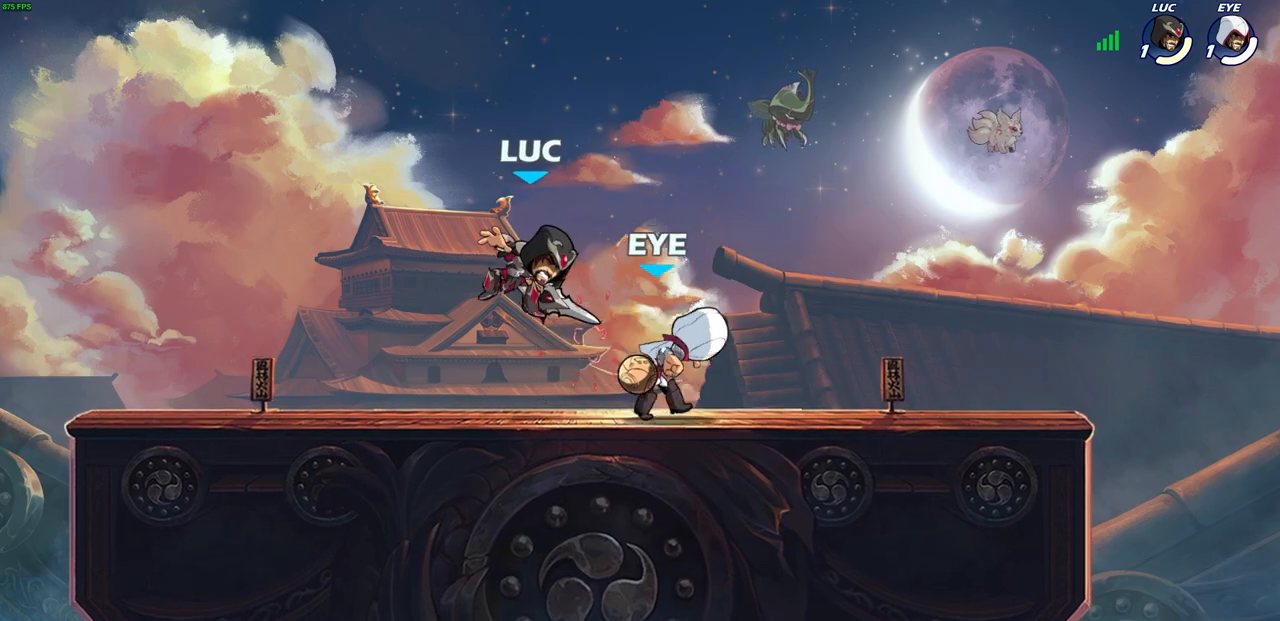
{"dt_ms": 500, "buttons": ["SQUARE"], "left_stick": "right", "right_stick": "center"}
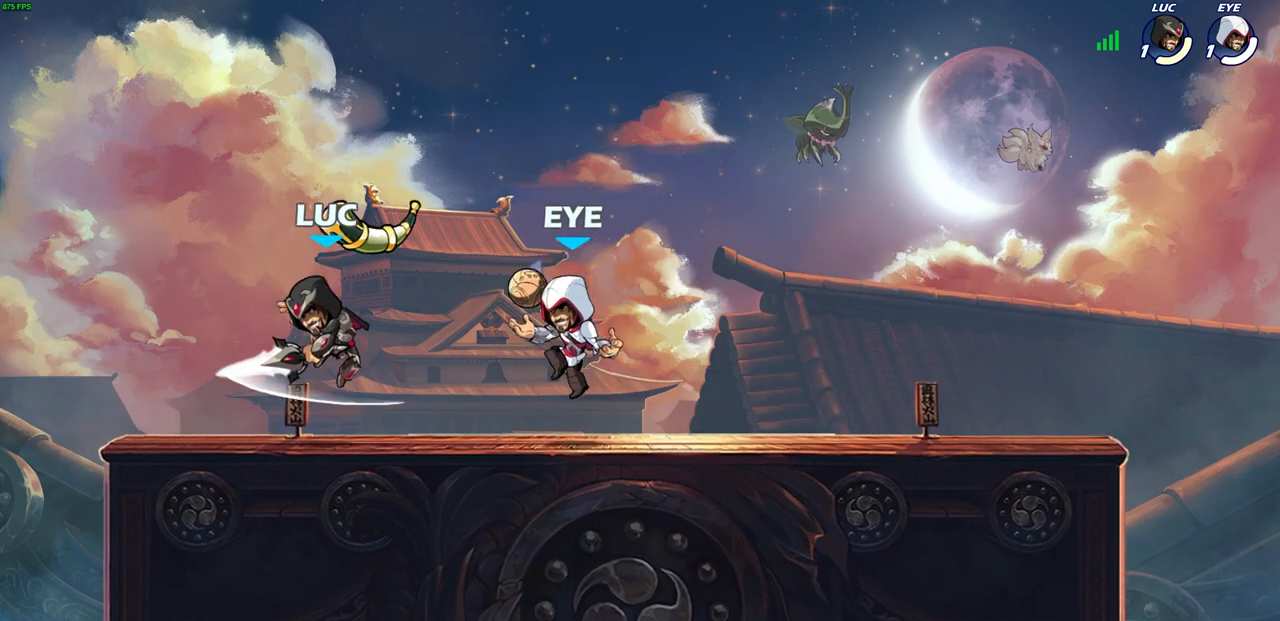
{"dt_ms": 500, "buttons": [], "left_stick": "center", "right_stick": "center", "events": [[50, "SQUARE", "up"], [233, "left_stick", "center"]]}
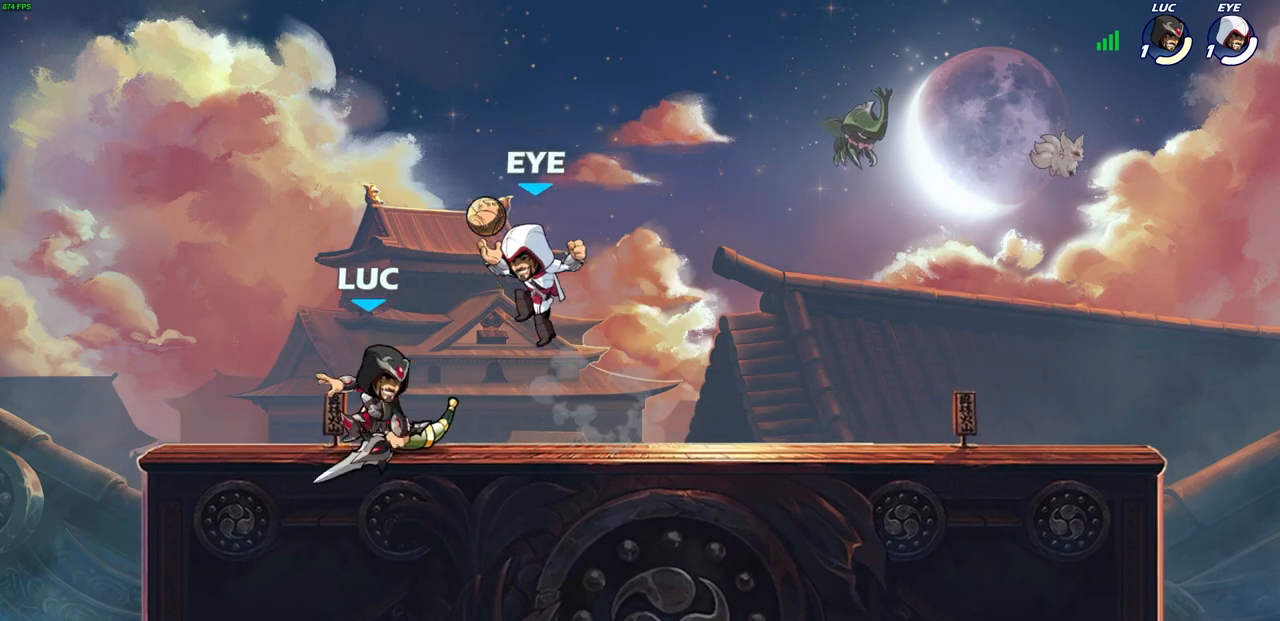
{"dt_ms": 500, "buttons": ["SQUARE"], "left_stick": "center", "right_stick": "center", "events": [[150, "SQUARE", "down"], [250, "SQUARE", "up"], [333, "SQUARE", "down"], [417, "SQUARE", "up"], [500, "SQUARE", "down"]]}
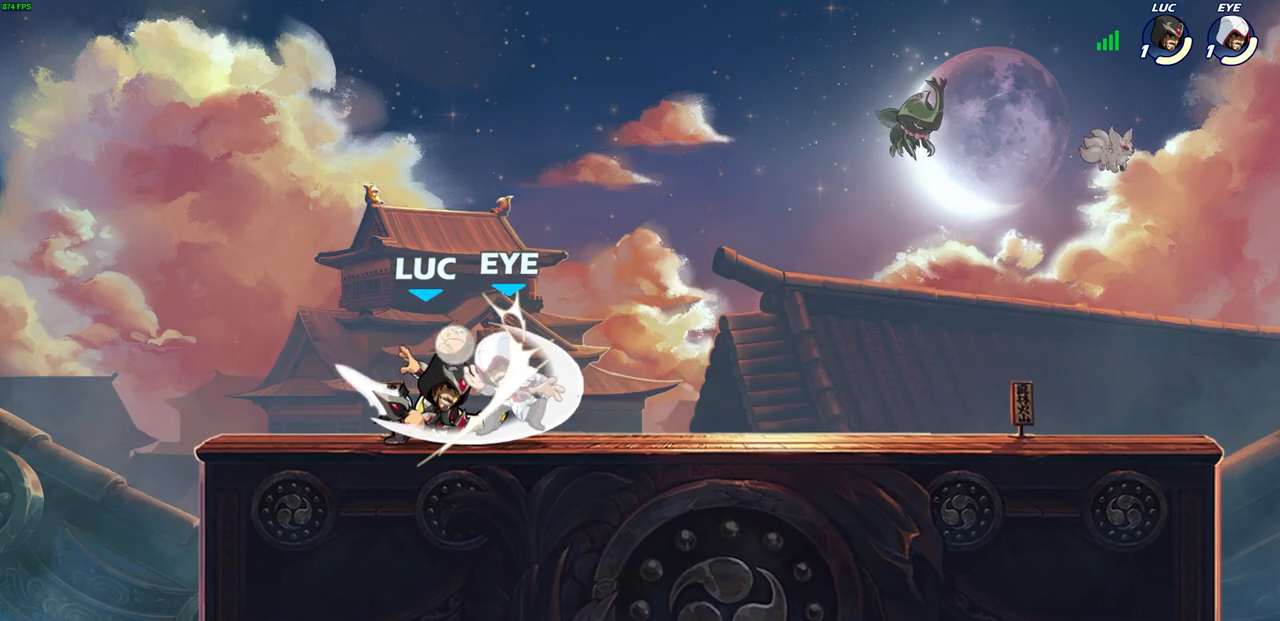
{"dt_ms": 1000, "buttons": [], "left_stick": "down-left", "right_stick": "center"}
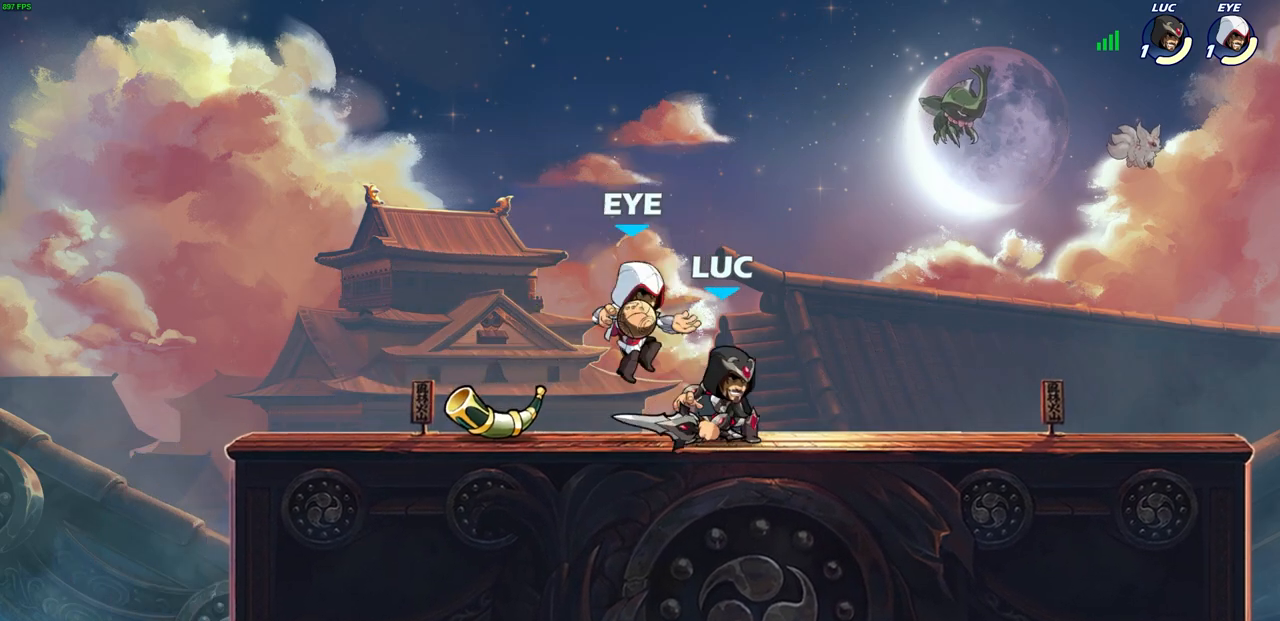
{"dt_ms": 500, "buttons": [], "left_stick": "center", "right_stick": "center", "events": [[67, "CIRCLE", "down"], [133, "CIRCLE", "up"], [133, "left_stick", "center"]]}
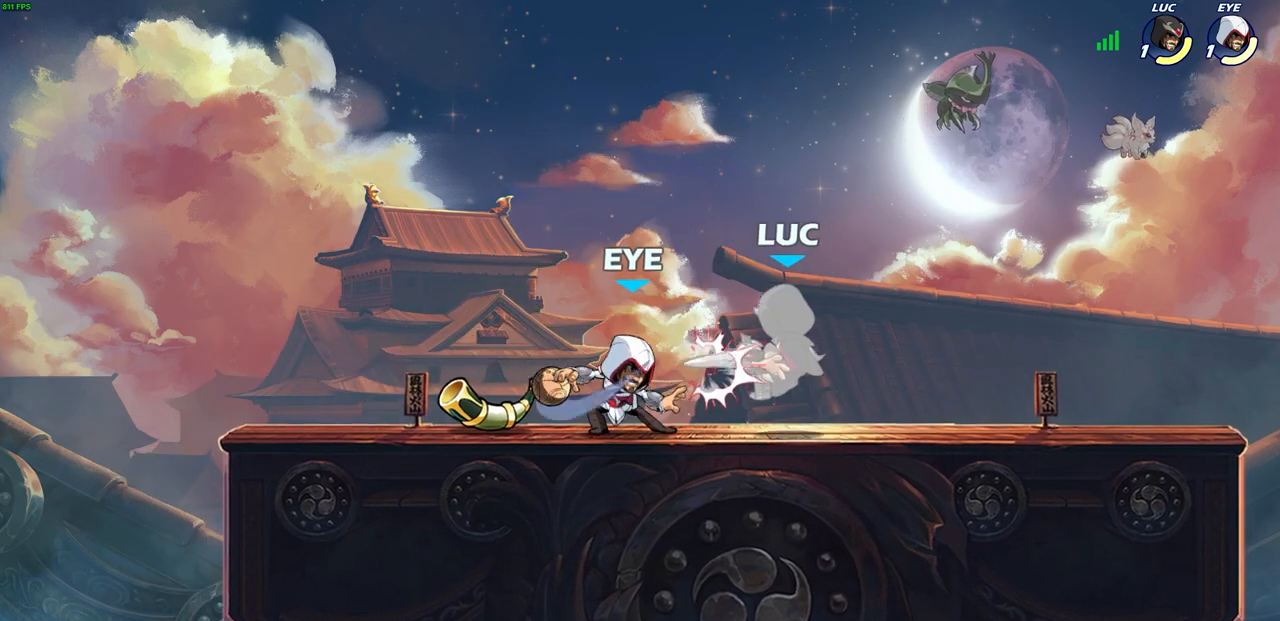
{"dt_ms": 500, "buttons": ["CIRCLE"], "left_stick": "down", "right_stick": "center", "events": [[217, "R1", "down"], [217, "R2", "down"], [250, "CIRCLE", "down"], [250, "left_stick", "down"], [333, "R1", "up"], [333, "R2", "up"], [367, "CIRCLE", "up"], [450, "CIRCLE", "down"]]}
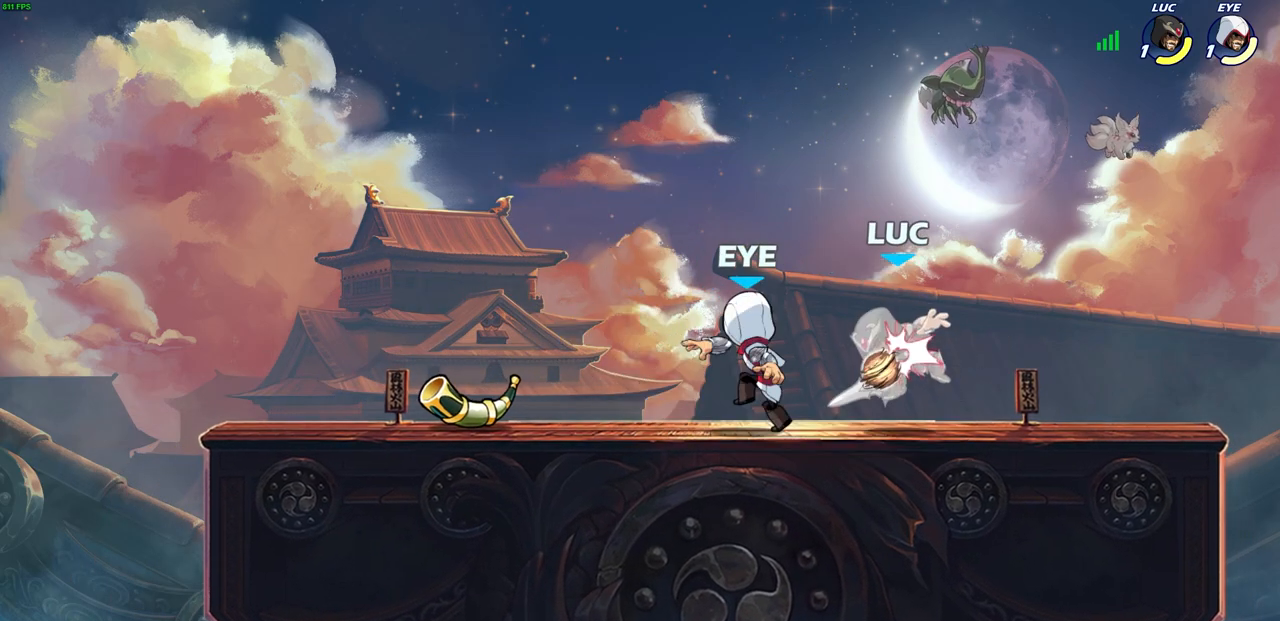
{"dt_ms": 500, "buttons": ["CROSS", "R2"], "left_stick": "up-right", "right_stick": "center", "events": [[33, "CIRCLE", "up"], [200, "left_stick", "up-right"], [217, "CROSS", "down"], [283, "R2", "down"], [333, "CROSS", "up"], [367, "R2", "up"], [400, "CROSS", "down"], [433, "R2", "down"]]}
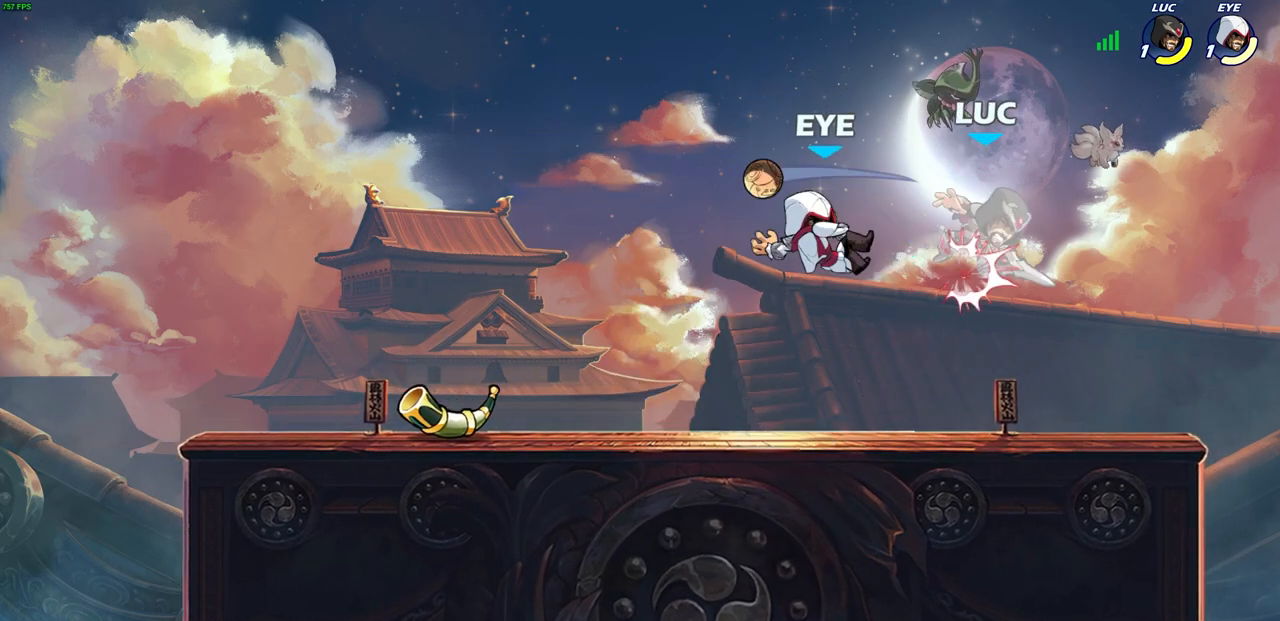
{"dt_ms": 500, "buttons": [], "left_stick": "up-right", "right_stick": "center", "events": [[83, "CROSS", "up"], [100, "R2", "up"], [200, "left_stick", "center"], [333, "left_stick", "up-right"]]}
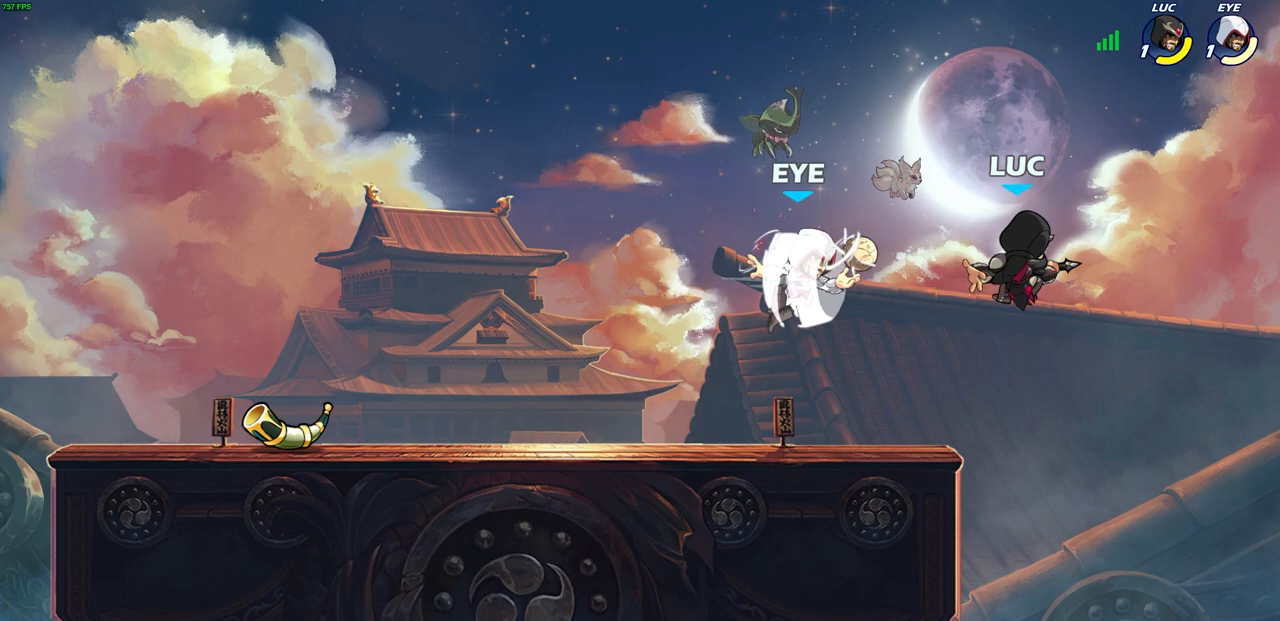
{"dt_ms": 500, "buttons": [], "left_stick": "up-left", "right_stick": "center", "events": [[50, "left_stick", "up-left"], [67, "CROSS", "down"], [200, "left_stick", "up-right"], [283, "CROSS", "up"], [350, "left_stick", "up-left"]]}
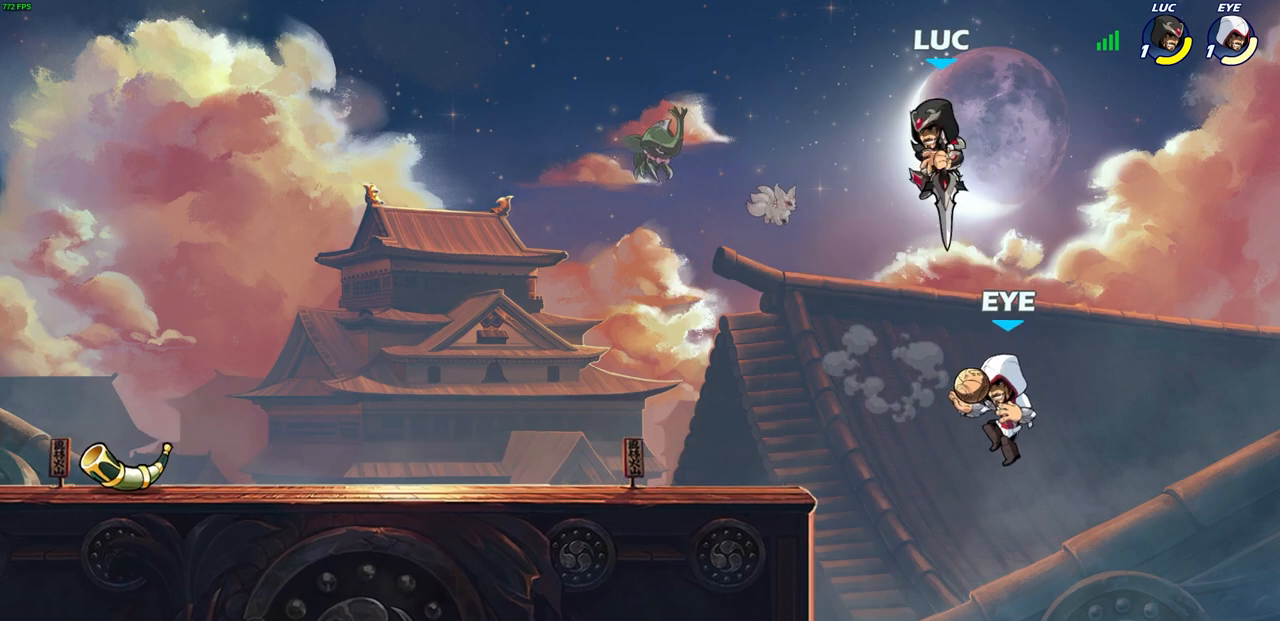
{"dt_ms": 500, "buttons": [], "left_stick": "down-right", "right_stick": "center", "events": [[67, "left_stick", "down-left"], [467, "left_stick", "down-right"]]}
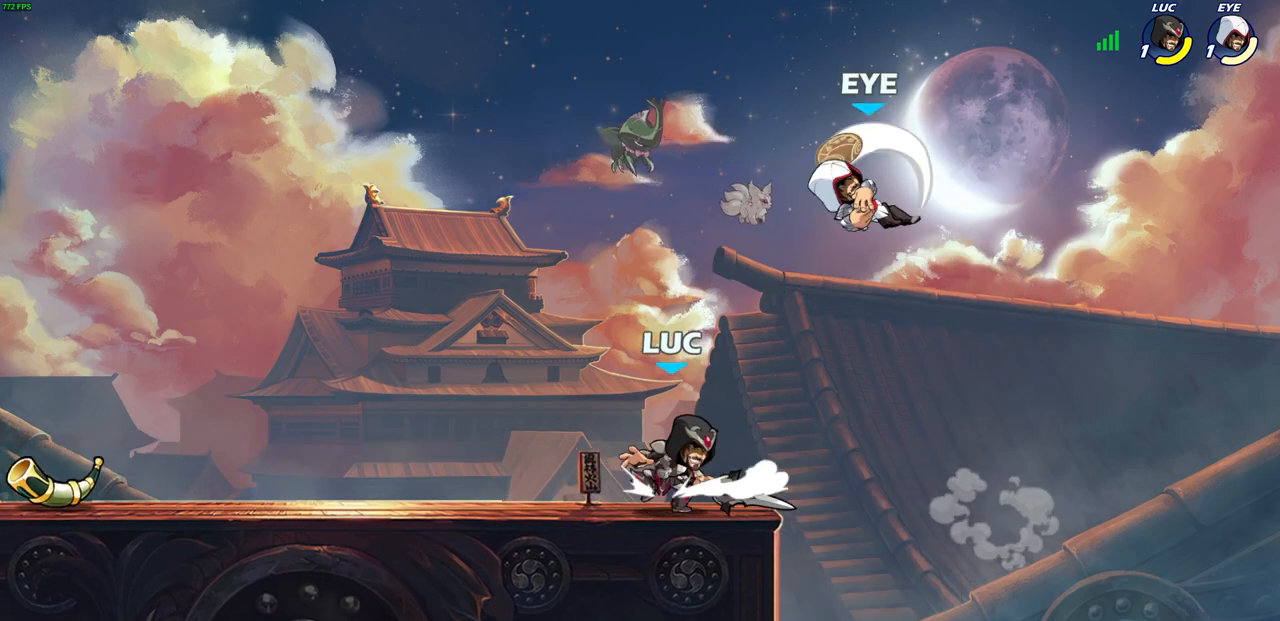
{"dt_ms": 500, "buttons": ["CIRCLE", "R2"], "left_stick": "center", "right_stick": "center", "events": [[150, "left_stick", "down-left"], [217, "left_stick", "up-left"], [250, "CROSS", "down"], [350, "CROSS", "up"], [383, "left_stick", "center"], [417, "R2", "down"], [450, "CIRCLE", "down"]]}
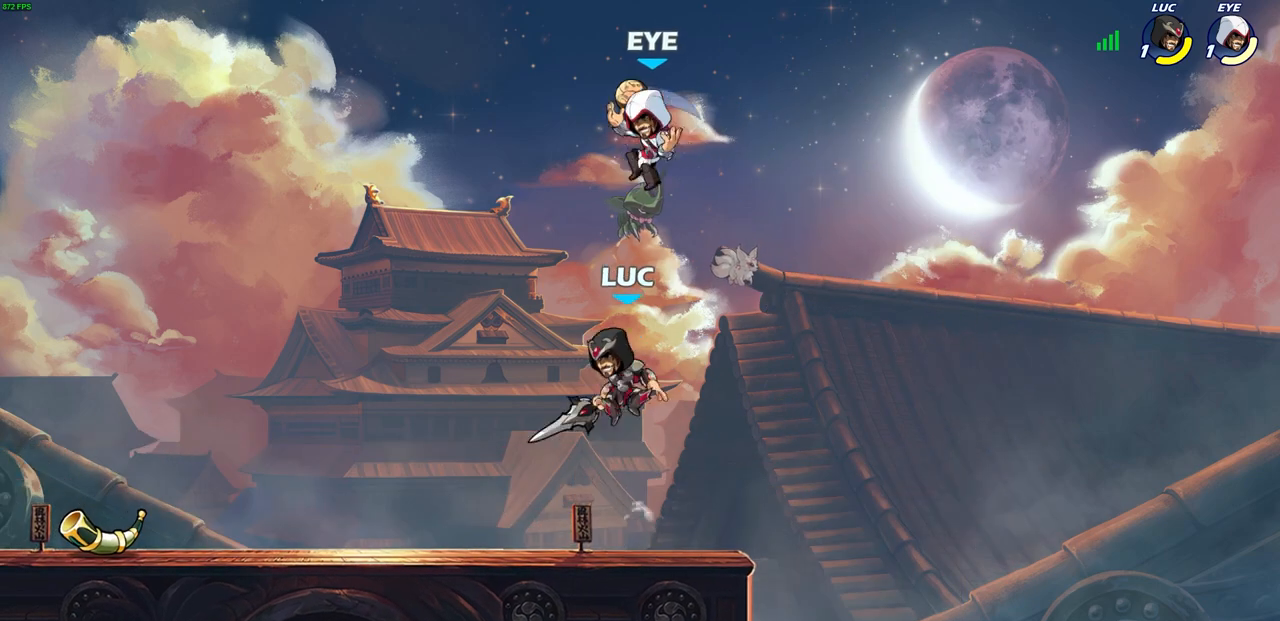
{"dt_ms": 500, "buttons": [], "left_stick": "up-right", "right_stick": "center", "events": [[33, "CIRCLE", "up"], [33, "R2", "up"], [250, "left_stick", "right"], [467, "left_stick", "up-right"]]}
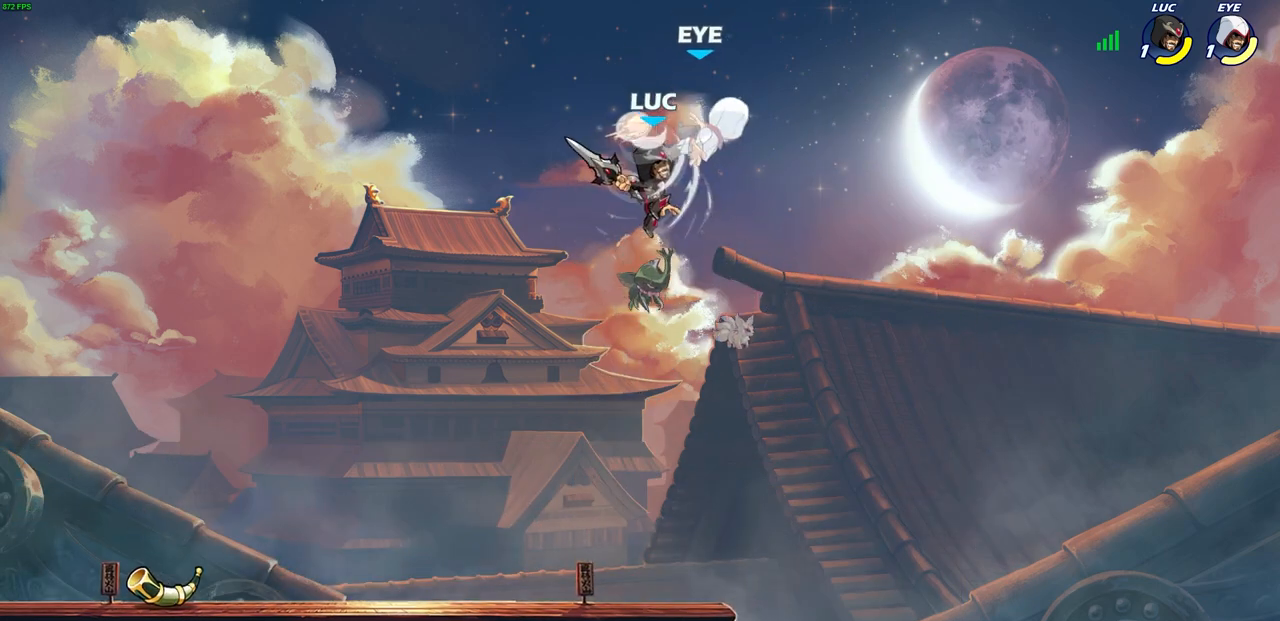
{"dt_ms": 500, "buttons": [], "left_stick": "center", "right_stick": "center", "events": [[167, "left_stick", "up-left"], [300, "left_stick", "center"], [317, "R2", "down"], [333, "R1", "down"], [350, "CIRCLE", "down"], [417, "CIRCLE", "up"], [433, "R1", "up"], [433, "R2", "up"]]}
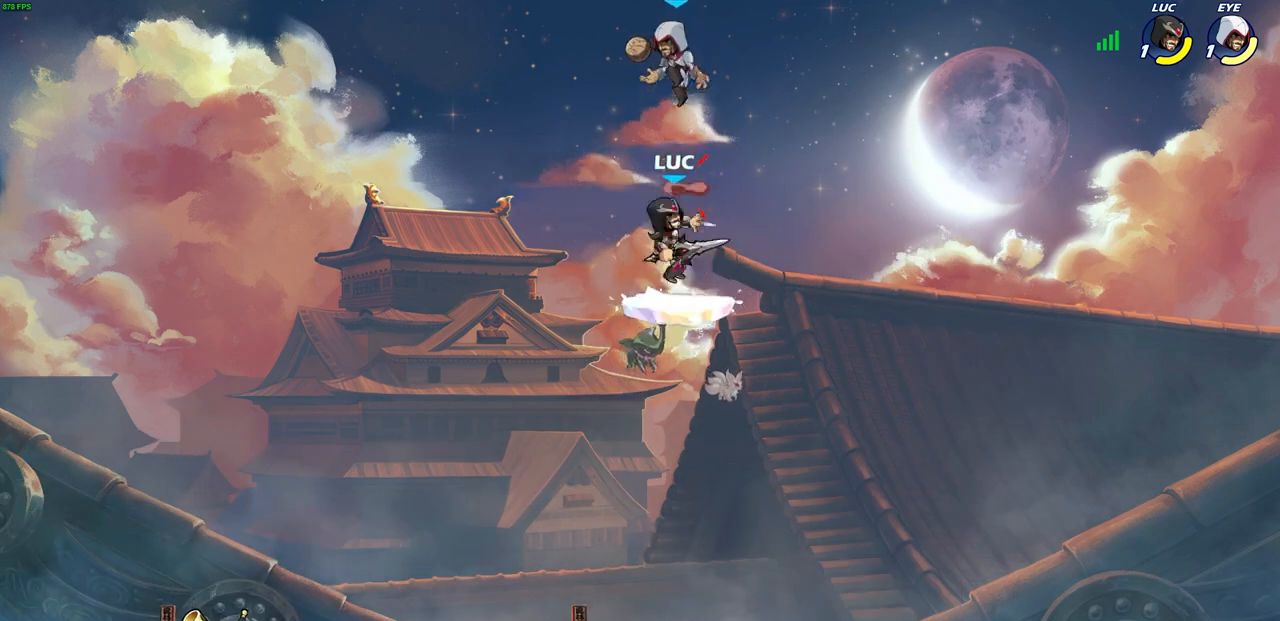
{"dt_ms": 500, "buttons": [], "left_stick": "center", "right_stick": "center", "events": []}
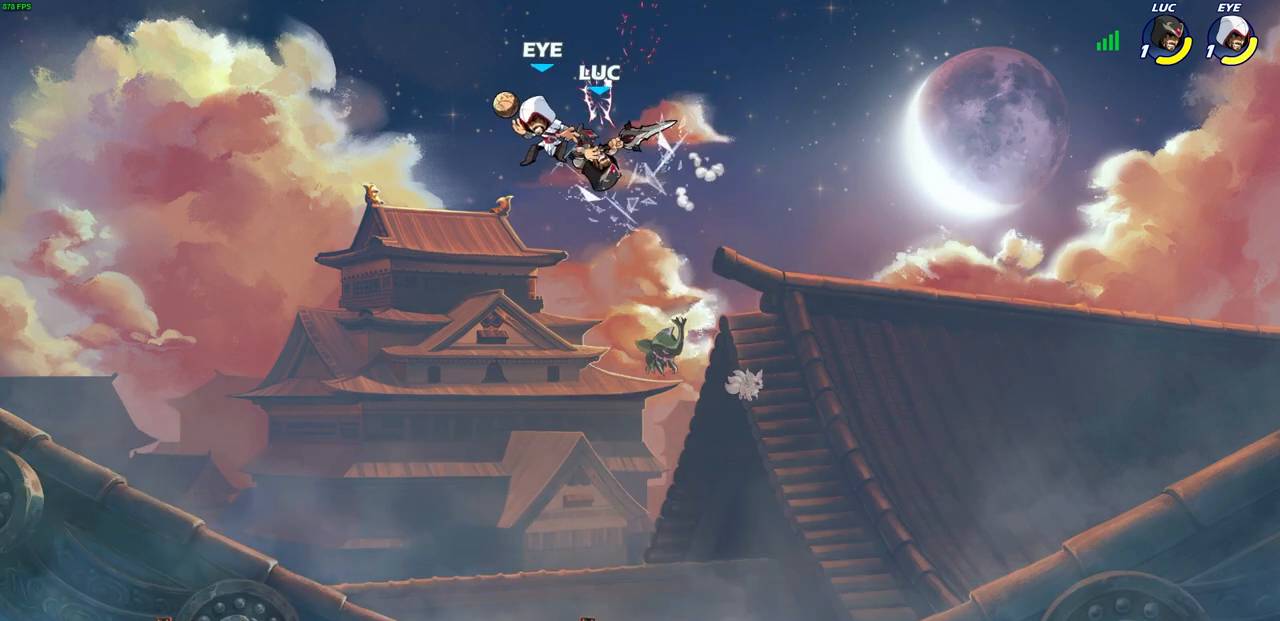
{"dt_ms": 500, "buttons": [], "left_stick": "center", "right_stick": "center", "events": []}
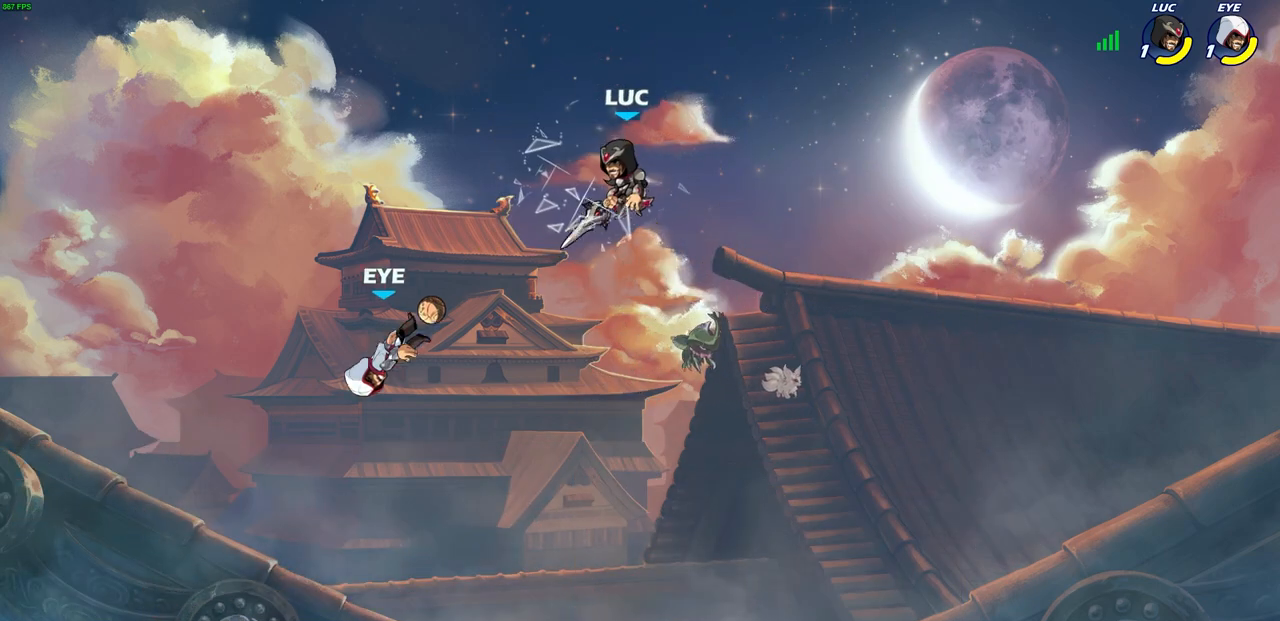
{"dt_ms": 500, "buttons": [], "left_stick": "center", "right_stick": "center", "events": [[100, "left_stick", "down-left"], [167, "R1", "down"], [233, "R1", "up"], [267, "left_stick", "center"]]}
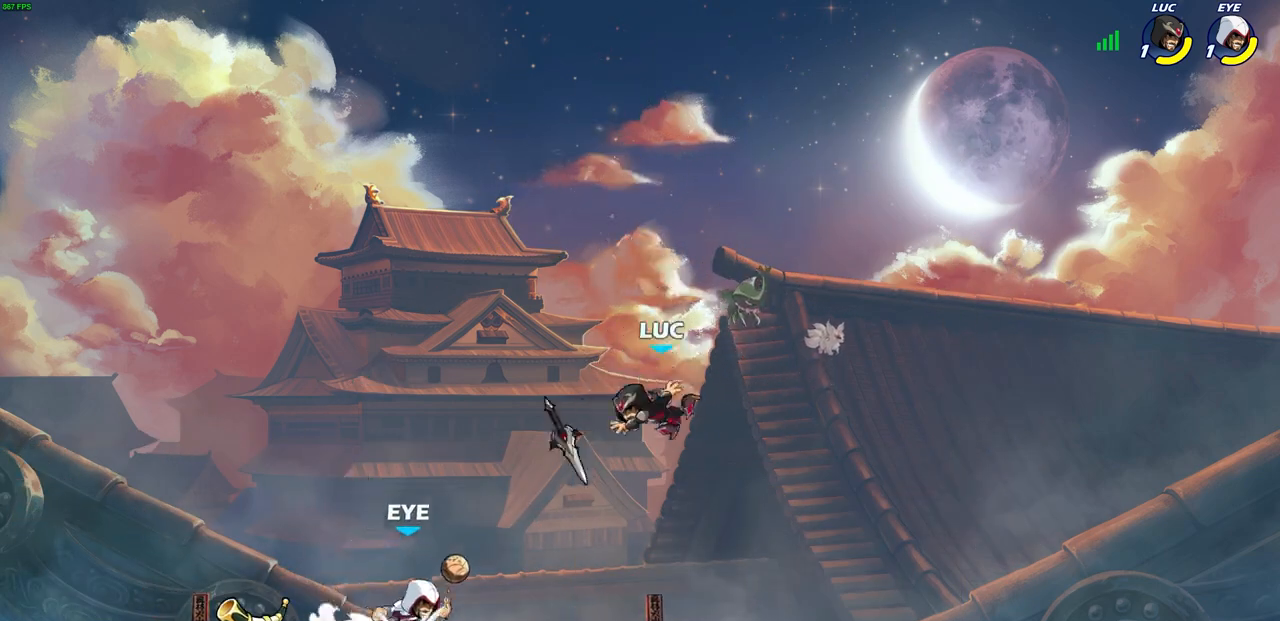
{"dt_ms": 500, "buttons": ["SQUARE"], "left_stick": "center", "right_stick": "center", "events": [[167, "left_stick", "left"], [233, "R2", "down"], [333, "R2", "up"], [383, "left_stick", "center"], [417, "R1", "down"], [433, "SQUARE", "down"], [500, "R1", "up"]]}
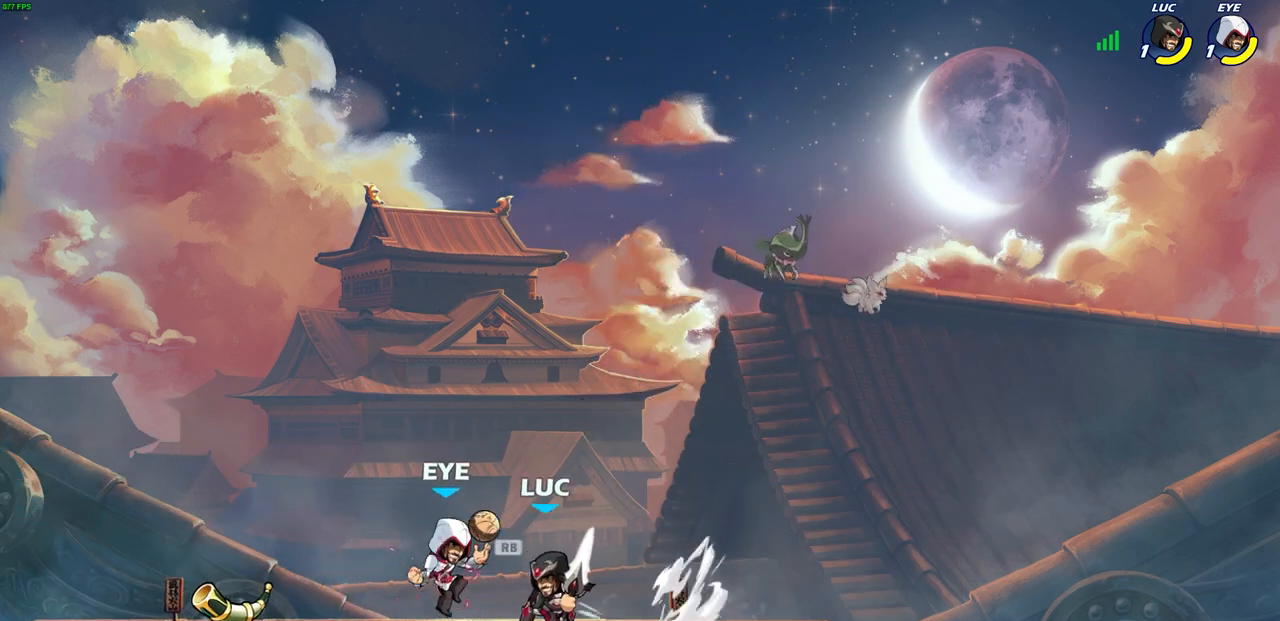
{"dt_ms": 500, "buttons": ["SQUARE"], "left_stick": "center", "right_stick": "center", "events": [[17, "SQUARE", "up"], [100, "SQUARE", "down"], [183, "SQUARE", "up"], [267, "SQUARE", "down"], [333, "SQUARE", "up"], [433, "SQUARE", "down"]]}
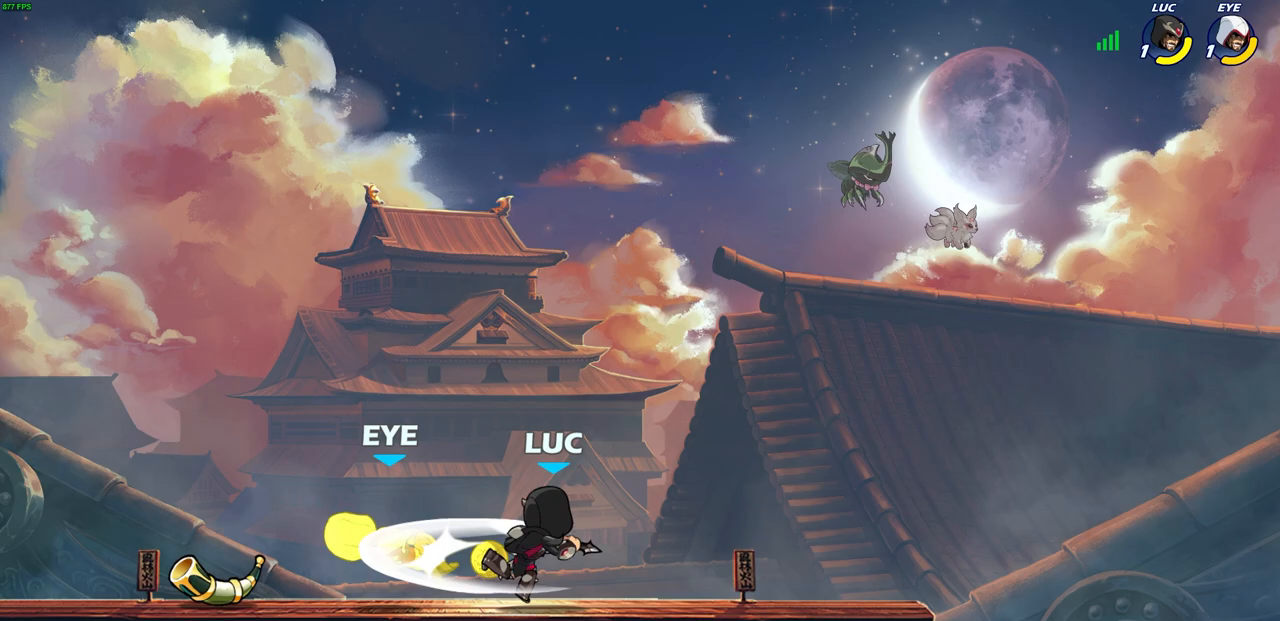
{"dt_ms": 500, "buttons": [], "left_stick": "center", "right_stick": "center", "events": [[17, "SQUARE", "up"], [183, "left_stick", "down-left"], [250, "R2", "down"], [300, "CIRCLE", "down"], [383, "R2", "up"], [383, "left_stick", "center"], [417, "CIRCLE", "up"]]}
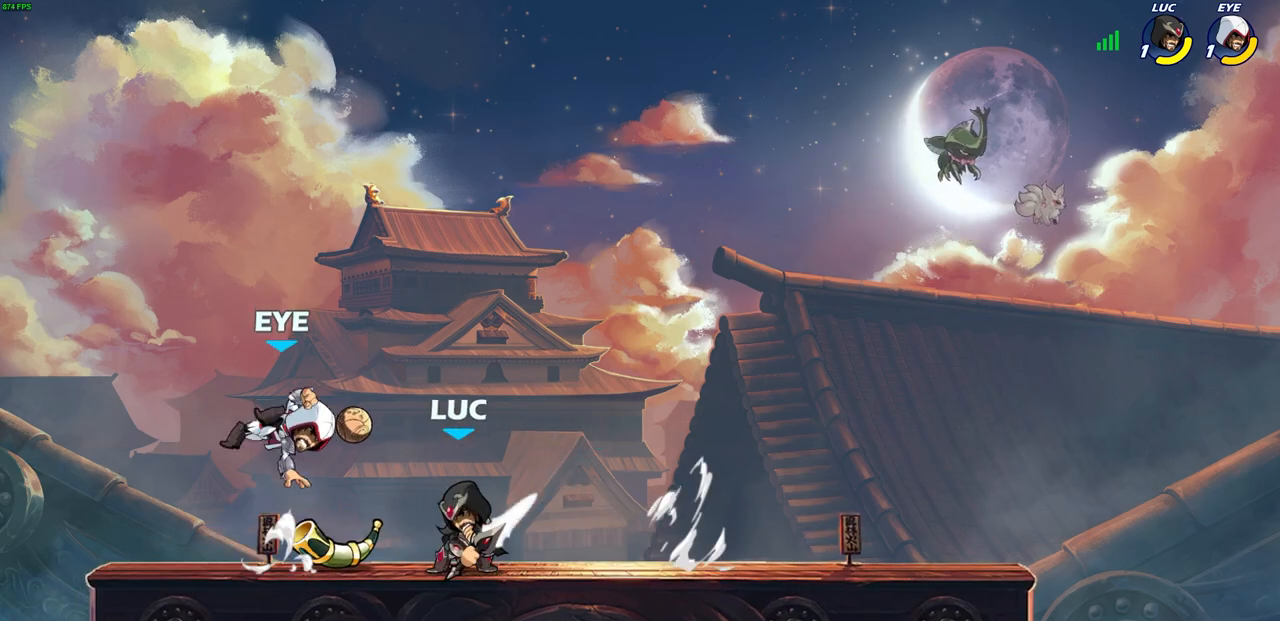
{"dt_ms": 500, "buttons": [], "left_stick": "center", "right_stick": "center", "events": [[100, "left_stick", "left"], [217, "left_stick", "center"]]}
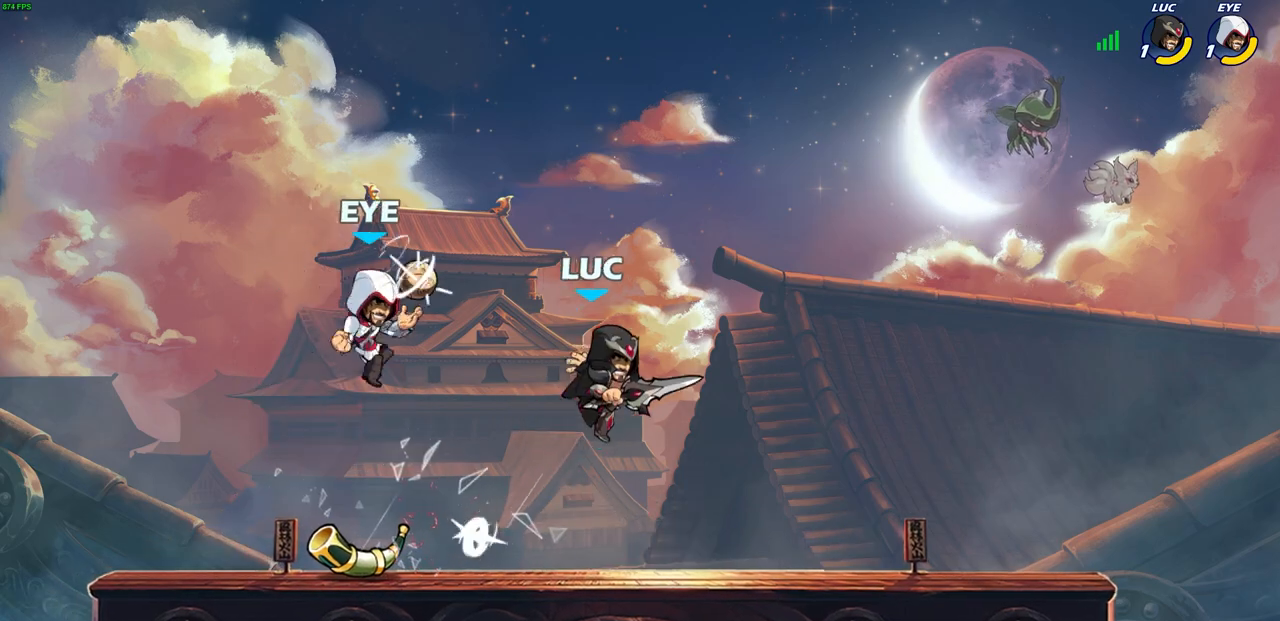
{"dt_ms": 500, "buttons": [], "left_stick": "center", "right_stick": "center", "events": [[83, "left_stick", "left"], [117, "SQUARE", "down"], [133, "R1", "down"], [133, "R2", "down"], [167, "left_stick", "center"], [200, "SQUARE", "up"], [217, "R1", "up"], [233, "R2", "up"], [300, "SQUARE", "down"], [383, "SQUARE", "up"]]}
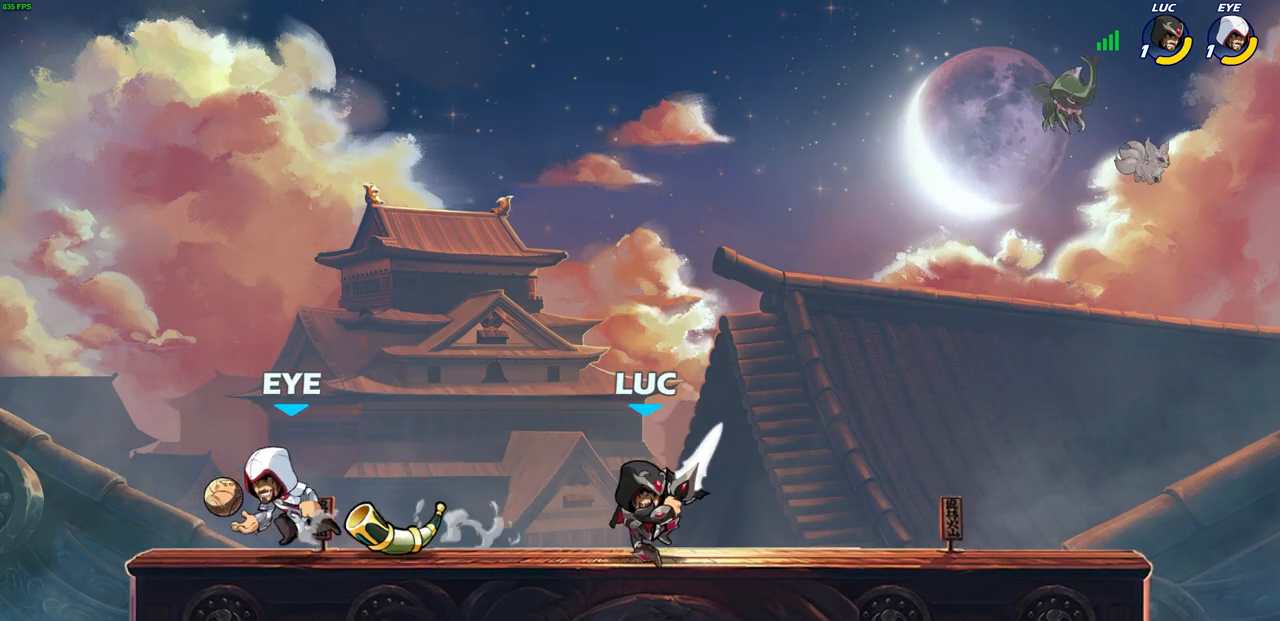
{"dt_ms": 500, "buttons": ["CROSS"], "left_stick": "up-left", "right_stick": "center", "events": [[33, "left_stick", "right"], [367, "CROSS", "down"], [383, "left_stick", "up-right"], [500, "left_stick", "up-left"]]}
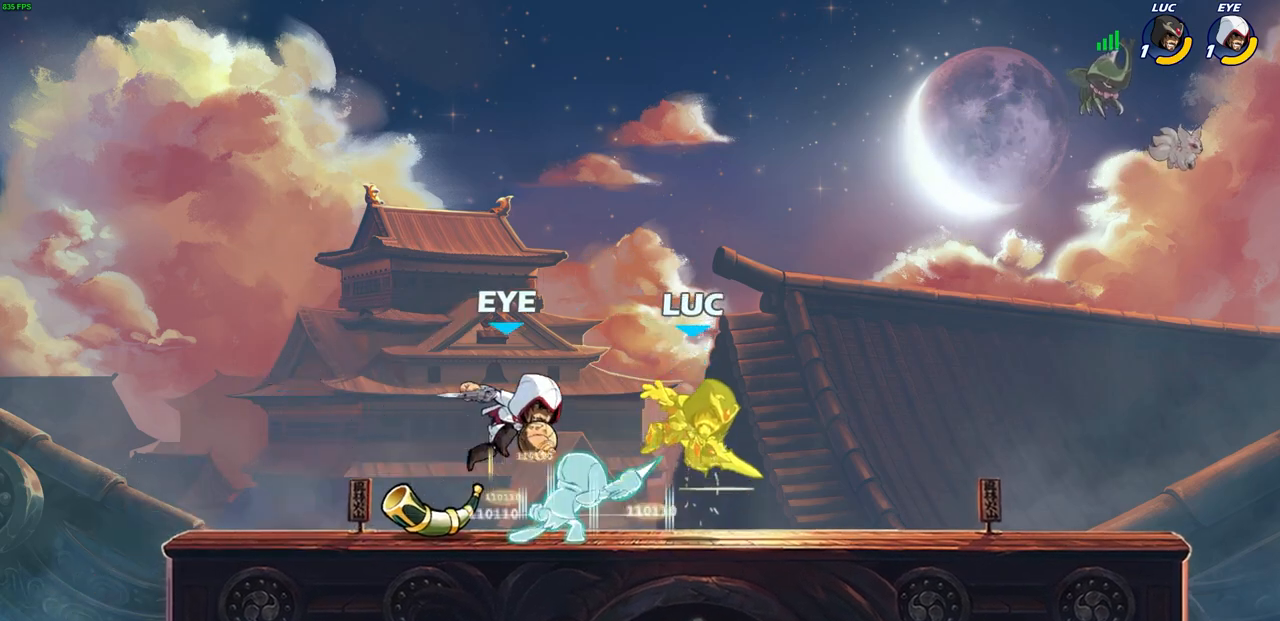
{"dt_ms": 500, "buttons": [], "left_stick": "left", "right_stick": "center", "events": [[17, "CROSS", "up"], [167, "left_stick", "down-left"], [267, "R2", "down"], [300, "left_stick", "left"], [350, "R2", "up"]]}
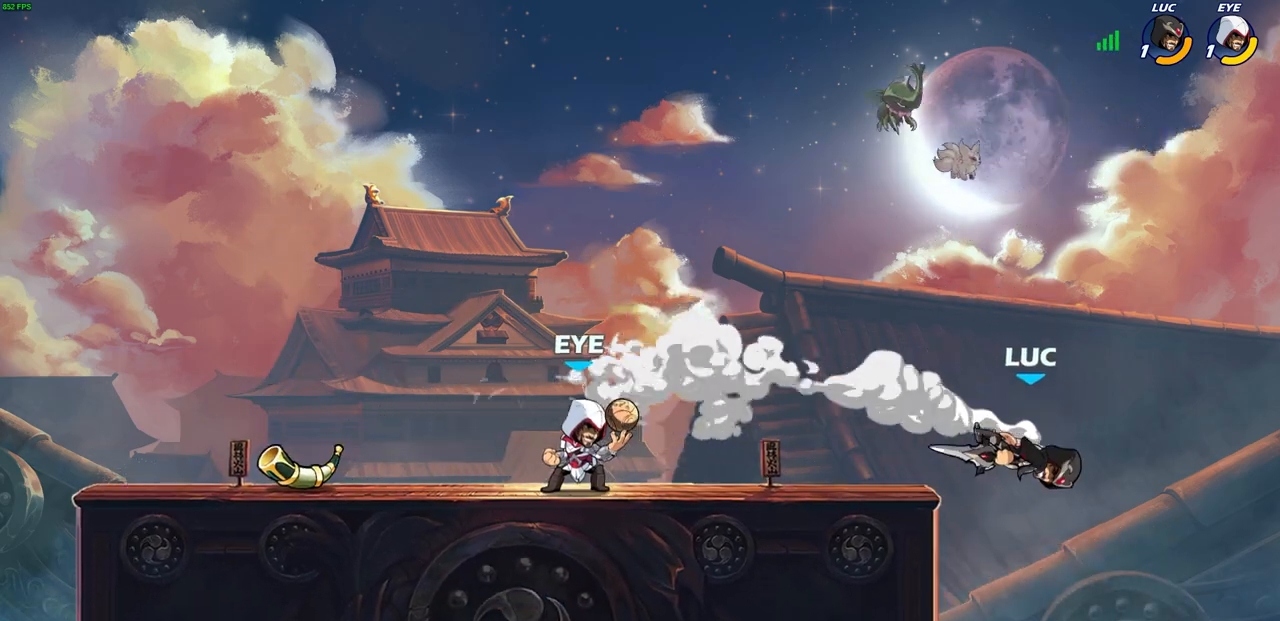
{"dt_ms": 500, "buttons": [], "left_stick": "center", "right_stick": "center", "events": [[50, "R2", "down"], [83, "CIRCLE", "down"], [167, "CIRCLE", "up"], [167, "R2", "up"], [500, "left_stick", "center"]]}
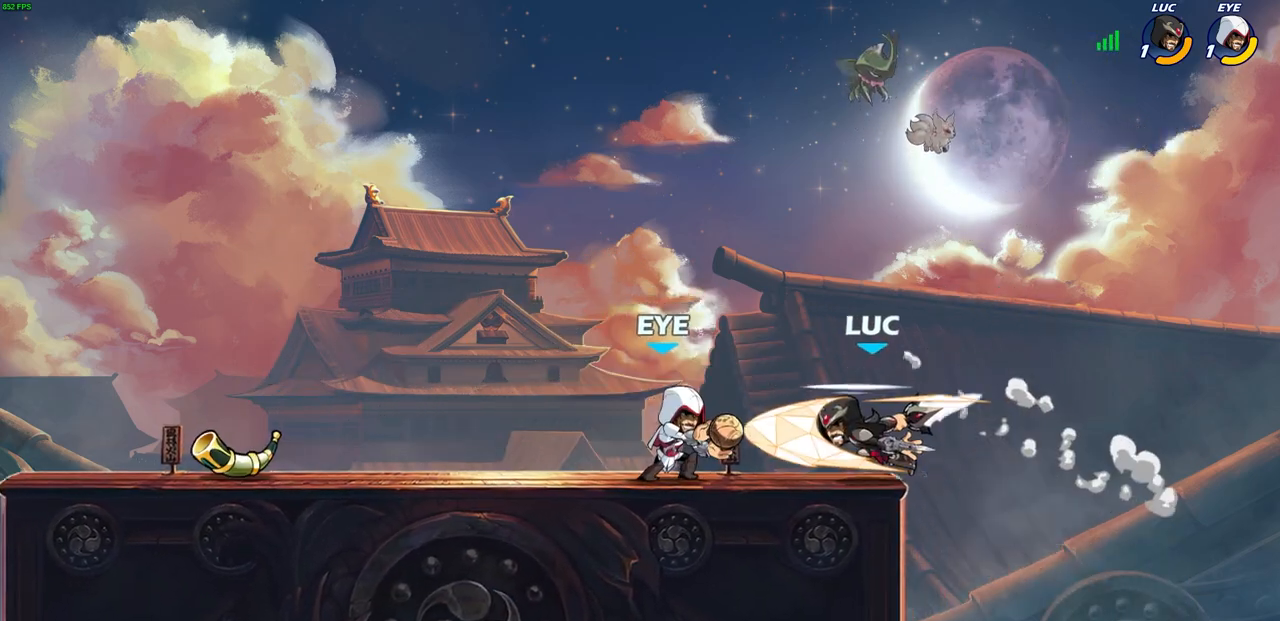
{"dt_ms": 500, "buttons": [], "left_stick": "center", "right_stick": "center", "events": []}
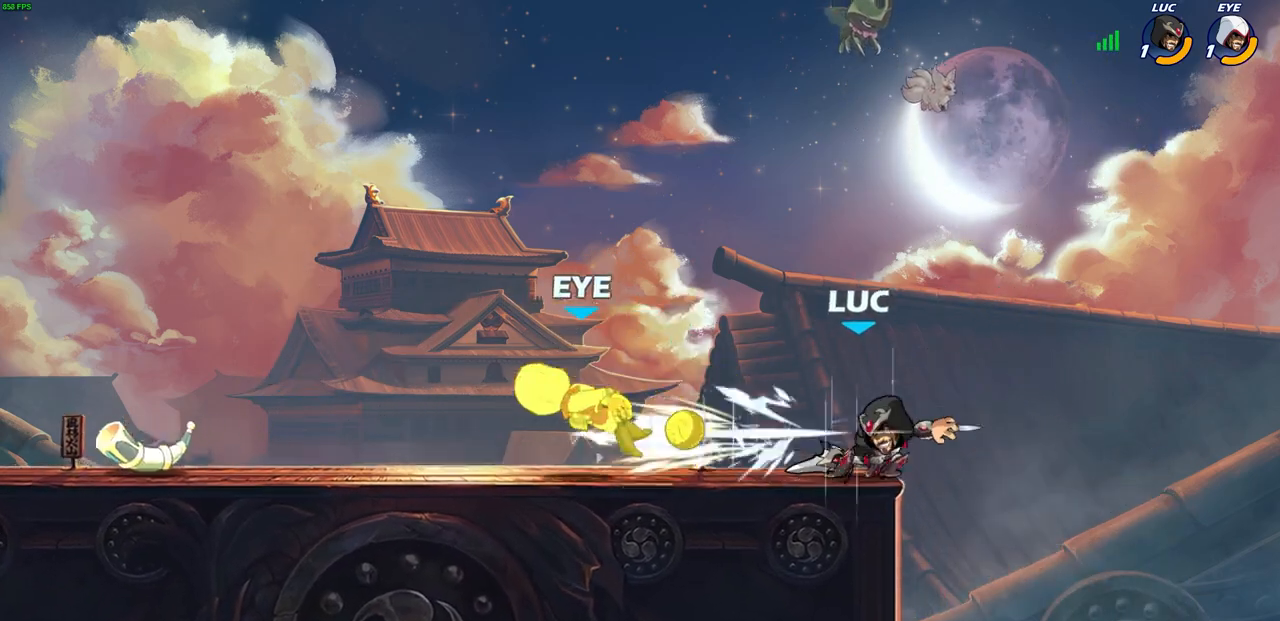
{"dt_ms": 500, "buttons": [], "left_stick": "left", "right_stick": "center", "events": [[350, "left_stick", "left"]]}
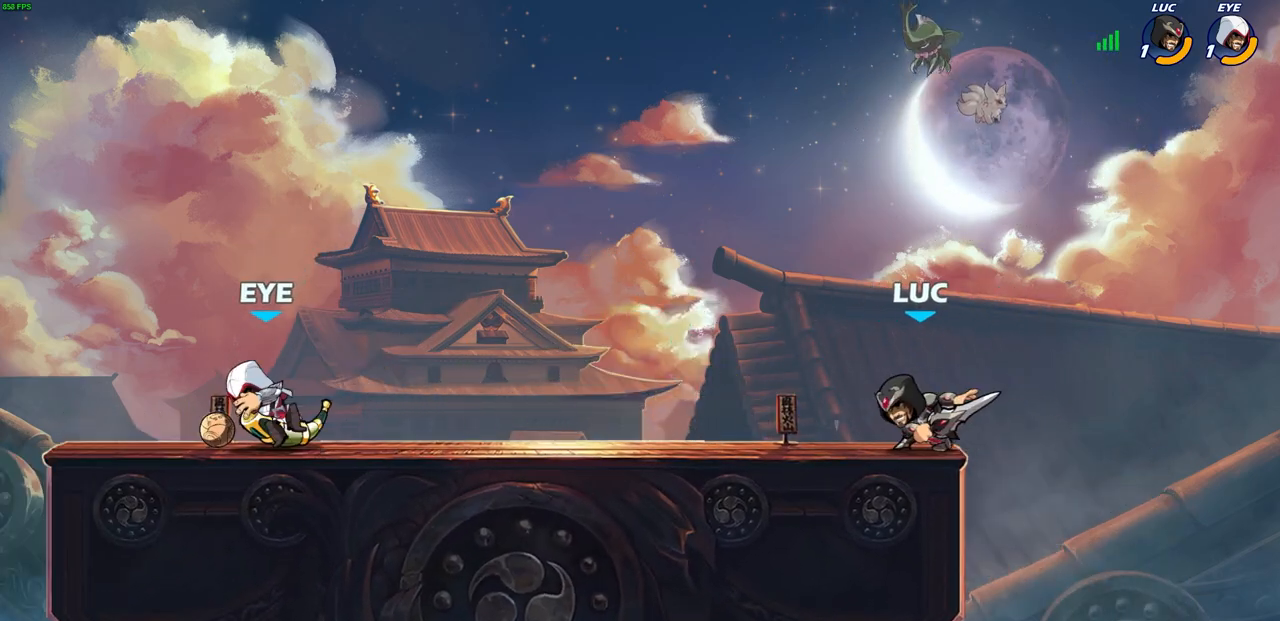
{"dt_ms": 500, "buttons": [], "left_stick": "center", "right_stick": "center"}